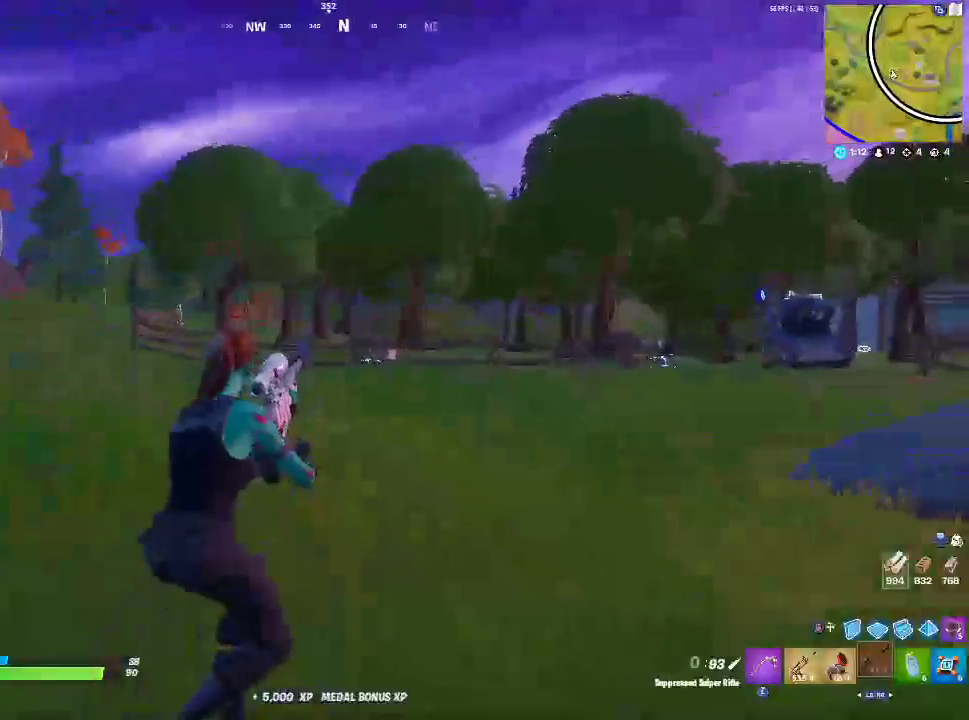
Gameplay with a controller (PlayStation layout); each line is a JSON object with the inputs held at the frame after it. "events" lists button and stick changes between this image and that frame as [ms after this image, input, new state], when the widget could be followed in between.
{"buttons": [], "left_stick": "up-left", "right_stick": "center", "events": [[117, "CROSS", "up"], [133, "left_stick", "up-left"], [283, "left_stick", "left"], [383, "left_stick", "up-left"]]}
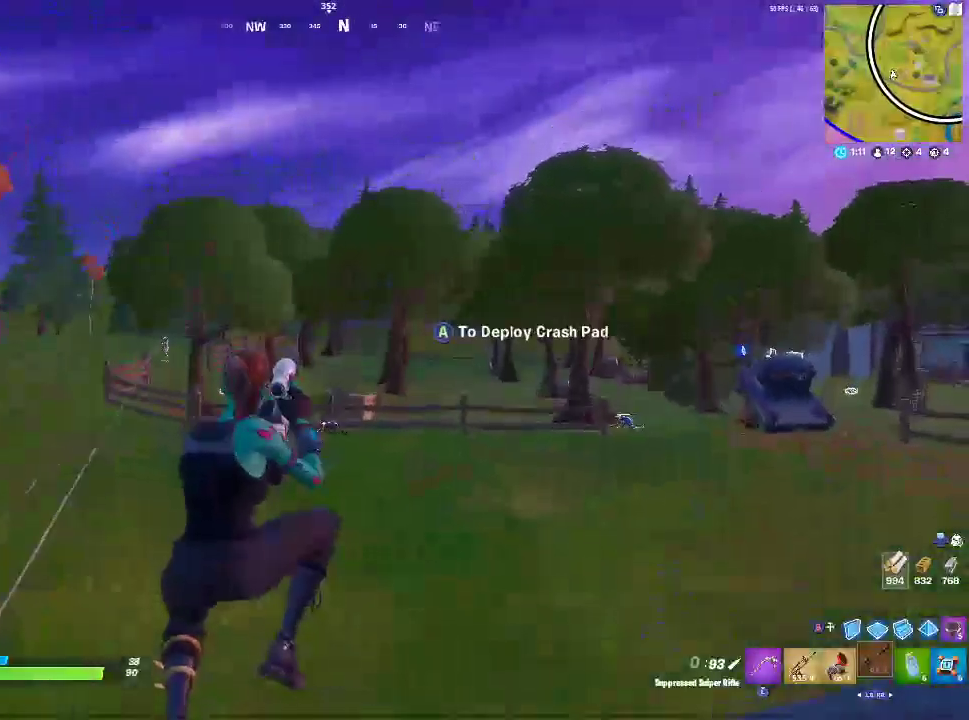
{"buttons": [], "left_stick": "up-left", "right_stick": "center", "events": [[17, "left_stick", "up"], [317, "left_stick", "up-left"]]}
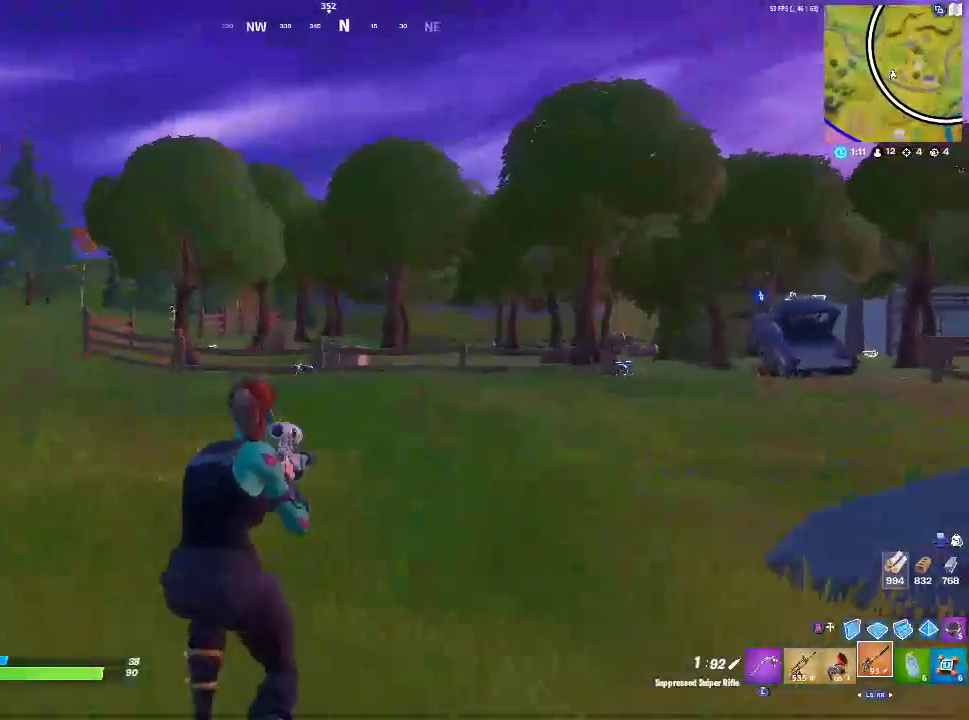
{"buttons": ["L2"], "left_stick": "up-left", "right_stick": "up-left", "events": [[150, "L2", "down"], [317, "R3", "down"], [400, "R3", "up"], [417, "right_stick", "up-left"]]}
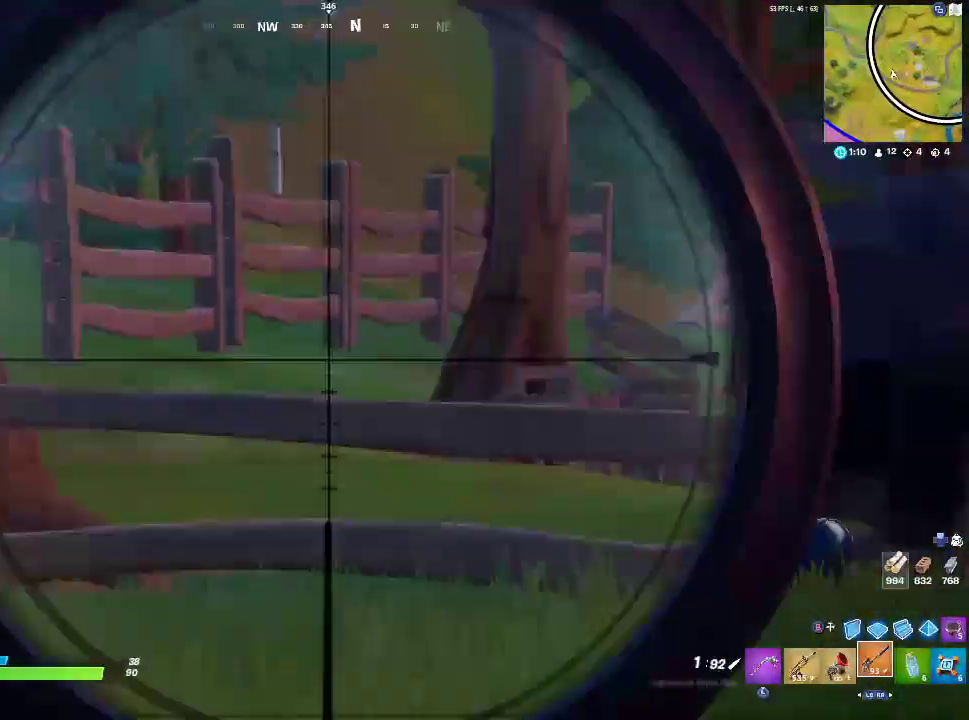
{"buttons": ["L2"], "left_stick": "up-left", "right_stick": "up-left", "events": []}
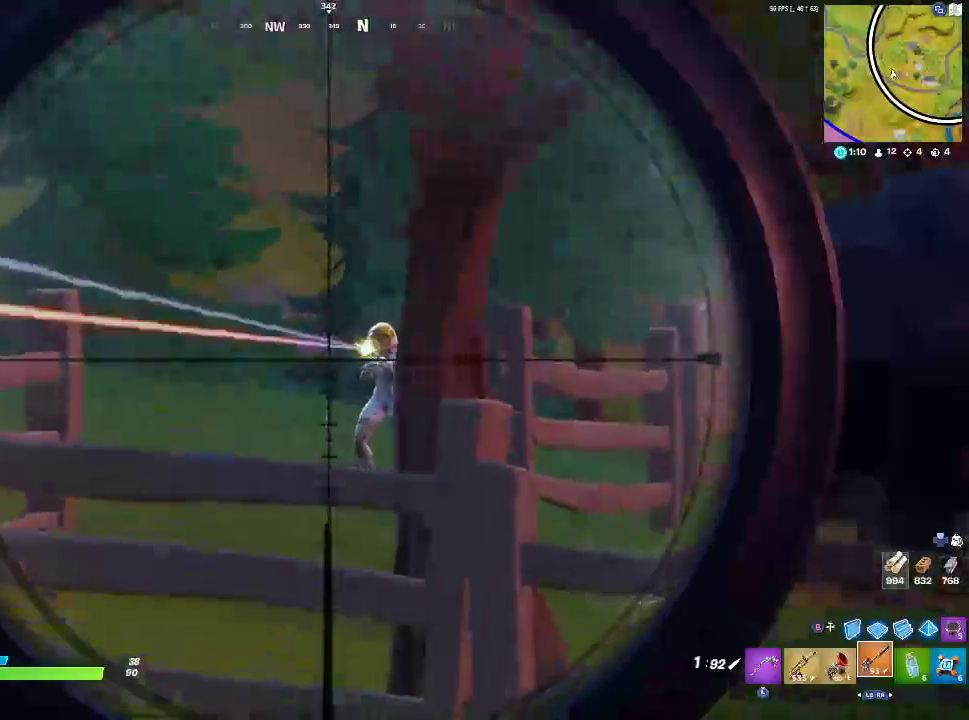
{"buttons": ["L2", "R2"], "left_stick": "up", "right_stick": "up", "events": [[33, "right_stick", "center"], [150, "left_stick", "up-right"], [250, "right_stick", "right"], [433, "R2", "down"], [450, "left_stick", "up"], [450, "right_stick", "up"]]}
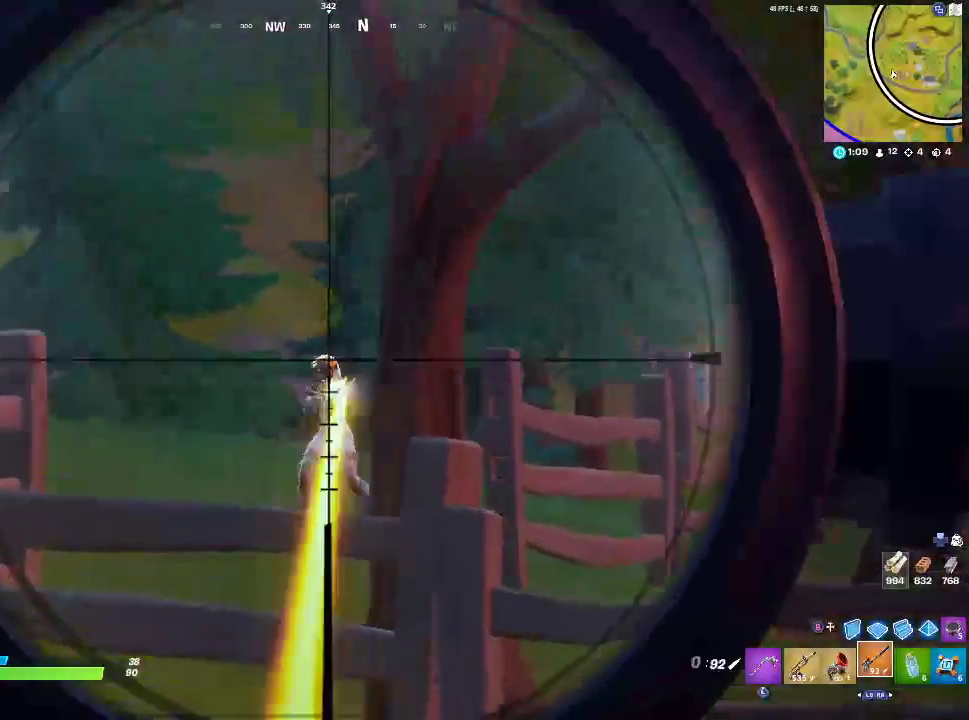
{"buttons": [], "left_stick": "up-right", "right_stick": "right", "events": [[33, "L2", "up"], [67, "right_stick", "center"], [100, "left_stick", "up-right"], [117, "CROSS", "down"], [150, "R2", "up"], [233, "CROSS", "up"], [300, "CROSS", "down"], [317, "right_stick", "right"], [417, "CROSS", "up"]]}
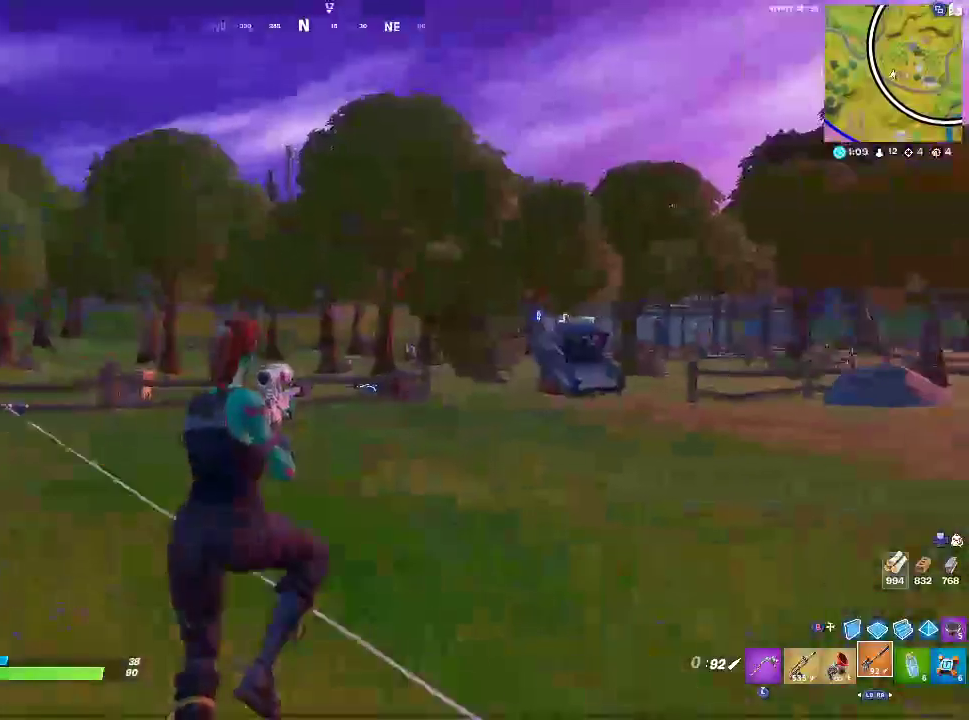
{"buttons": [], "left_stick": "up-right", "right_stick": "right", "events": [[17, "right_stick", "center"], [500, "right_stick", "right"]]}
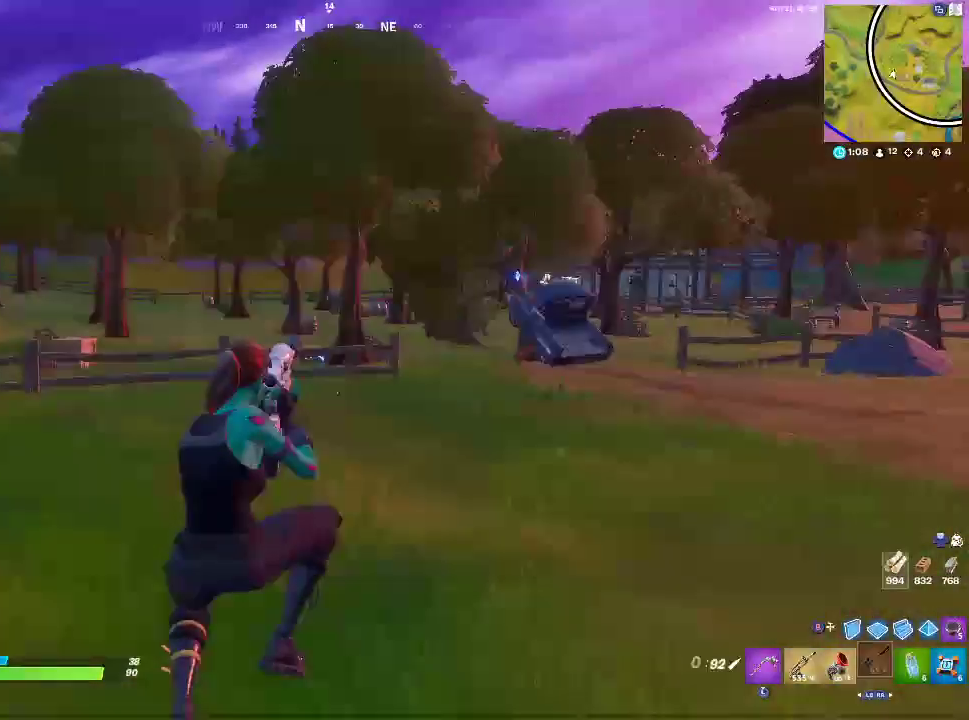
{"buttons": ["CROSS"], "left_stick": "up-right", "right_stick": "center", "events": [[133, "right_stick", "center"], [450, "CROSS", "down"]]}
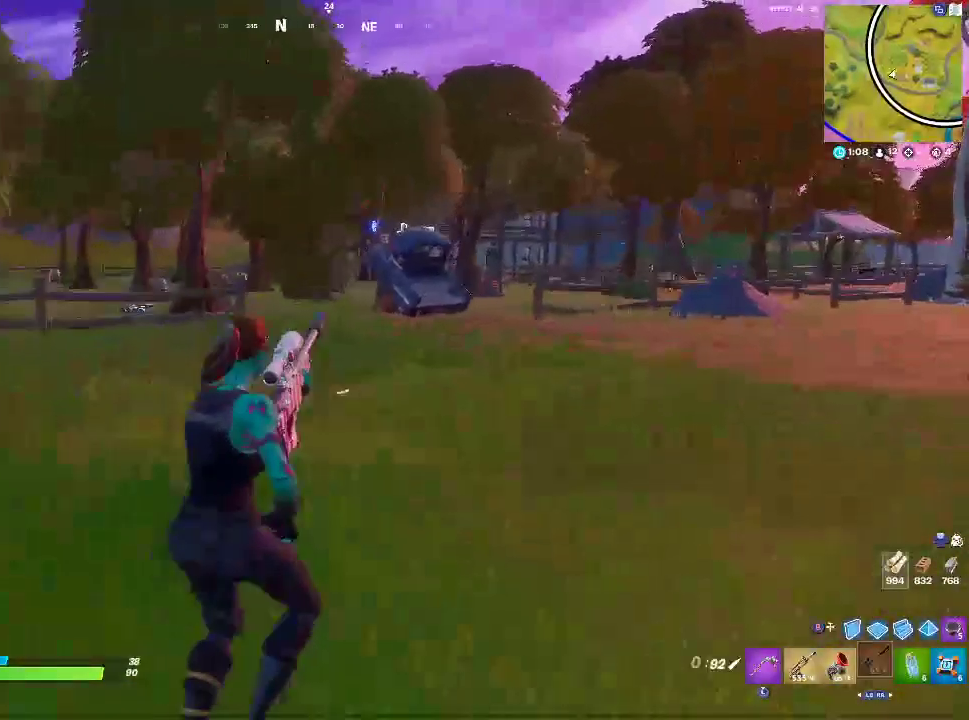
{"buttons": [], "left_stick": "up-right", "right_stick": "center", "events": [[100, "CROSS", "up"]]}
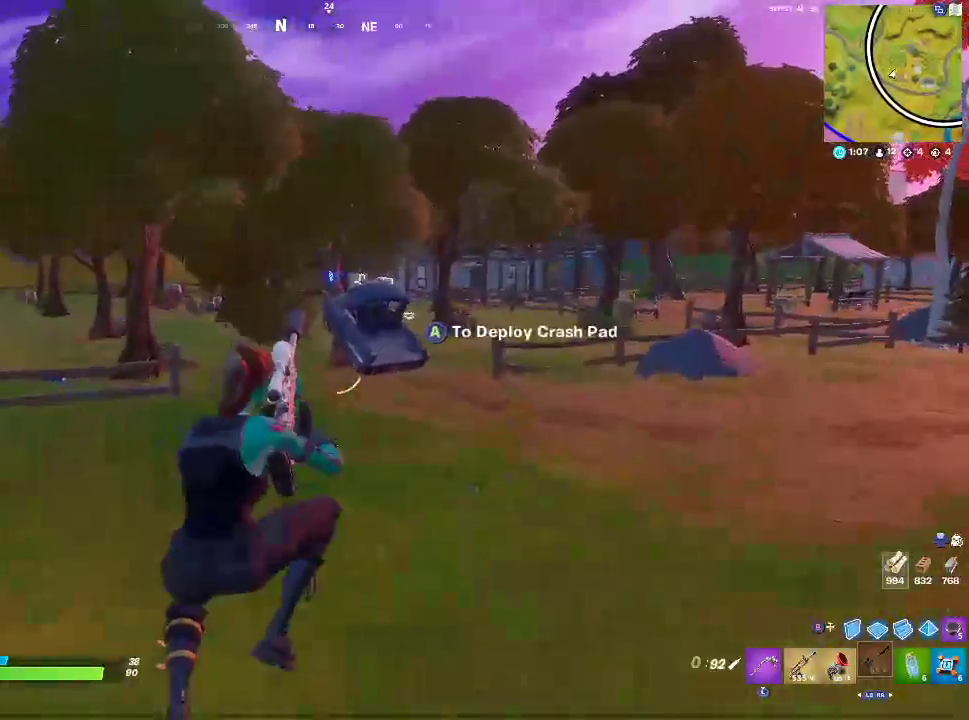
{"buttons": [], "left_stick": "up-right", "right_stick": "center", "events": []}
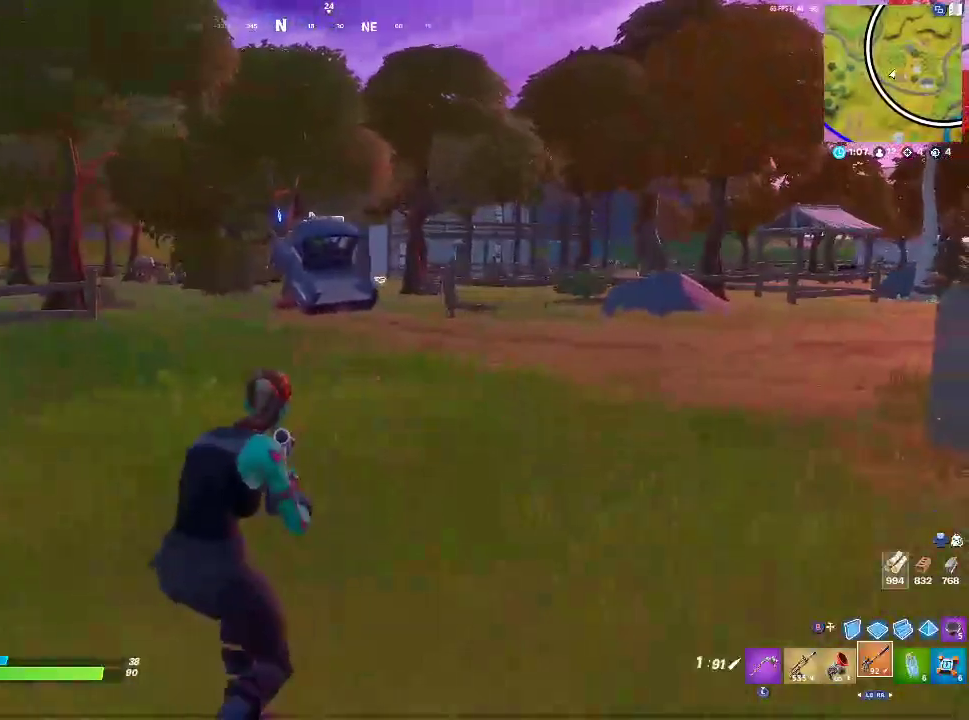
{"buttons": [], "left_stick": "up-right", "right_stick": "center", "events": [[233, "CROSS", "down"], [400, "CROSS", "up"]]}
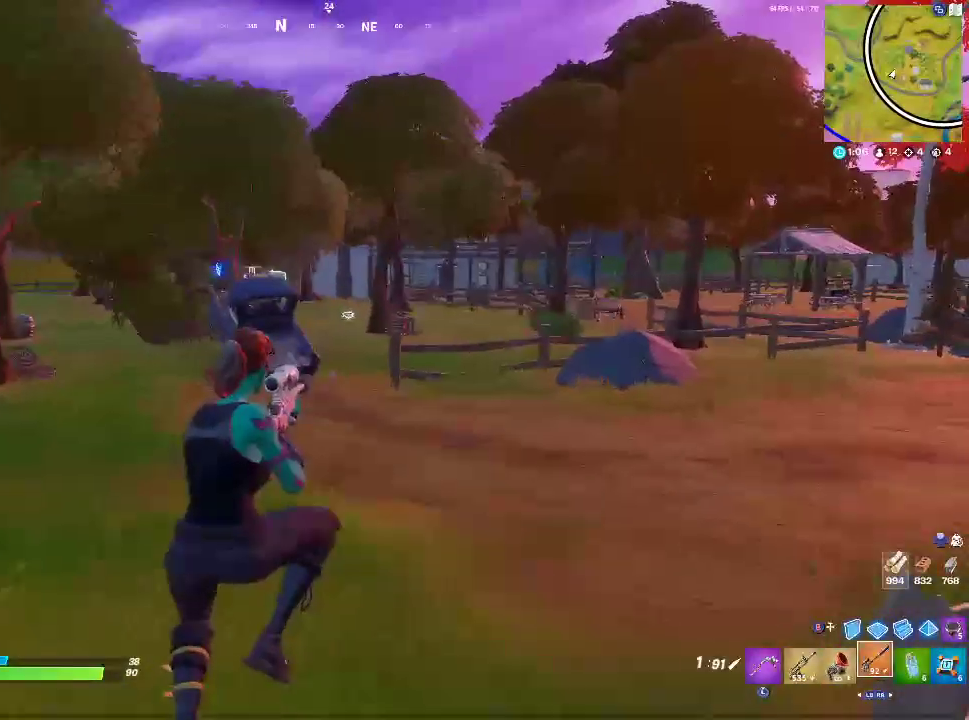
{"buttons": ["SQUARE"], "left_stick": "up-right", "right_stick": "center", "events": [[50, "L1", "down"], [150, "L1", "up"], [233, "L1", "down"], [367, "L1", "up"], [483, "SQUARE", "down"]]}
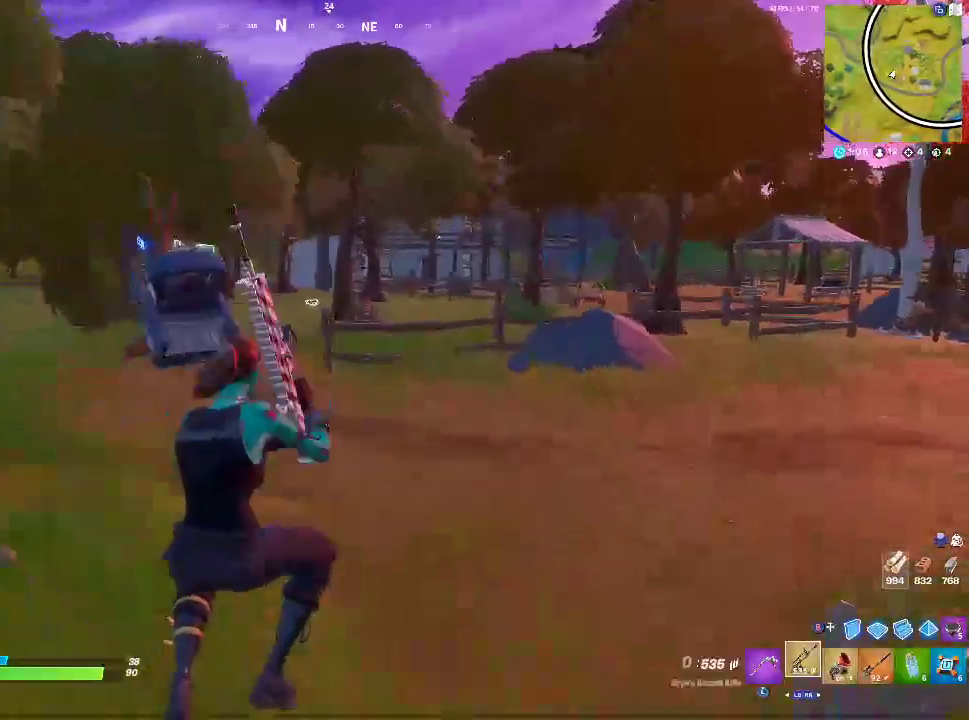
{"buttons": [], "left_stick": "up-right", "right_stick": "center", "events": [[83, "SQUARE", "up"], [200, "SQUARE", "down"], [300, "SQUARE", "up"], [383, "SQUARE", "down"], [483, "SQUARE", "up"]]}
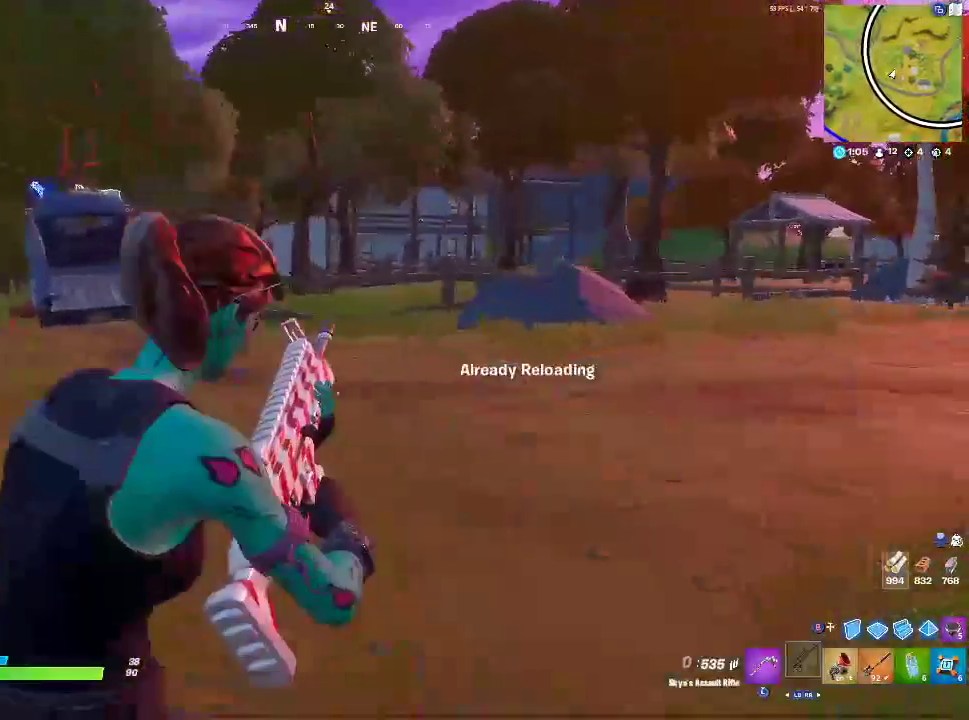
{"buttons": [], "left_stick": "up", "right_stick": "center", "events": [[117, "CROSS", "down"], [300, "CROSS", "up"], [300, "left_stick", "up"]]}
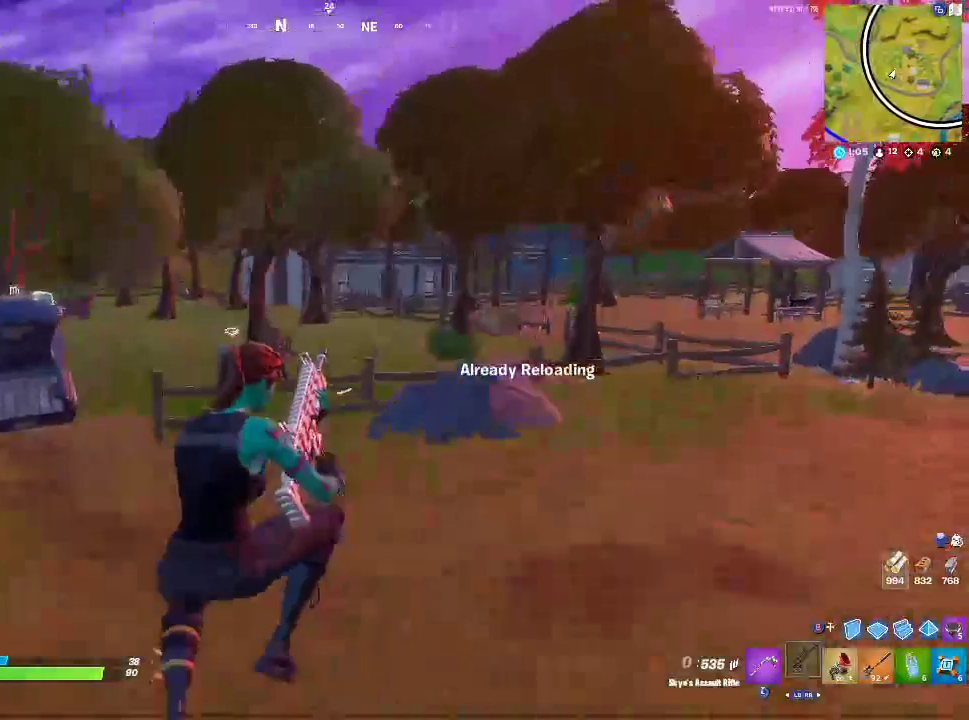
{"buttons": [], "left_stick": "up", "right_stick": "center", "events": []}
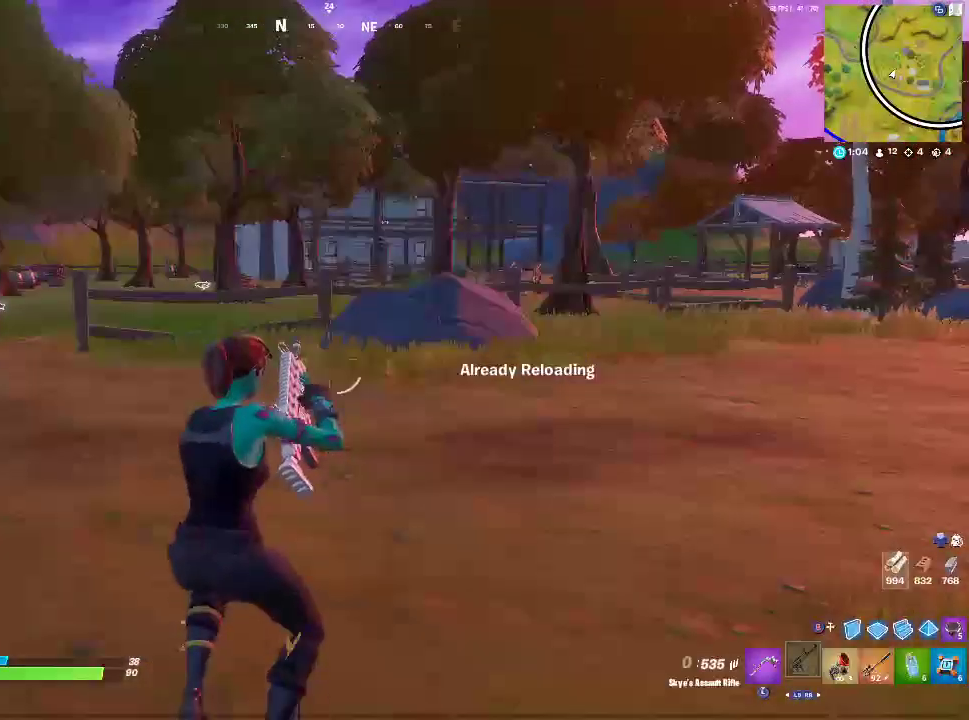
{"buttons": [], "left_stick": "up", "right_stick": "left", "events": [[500, "right_stick", "left"]]}
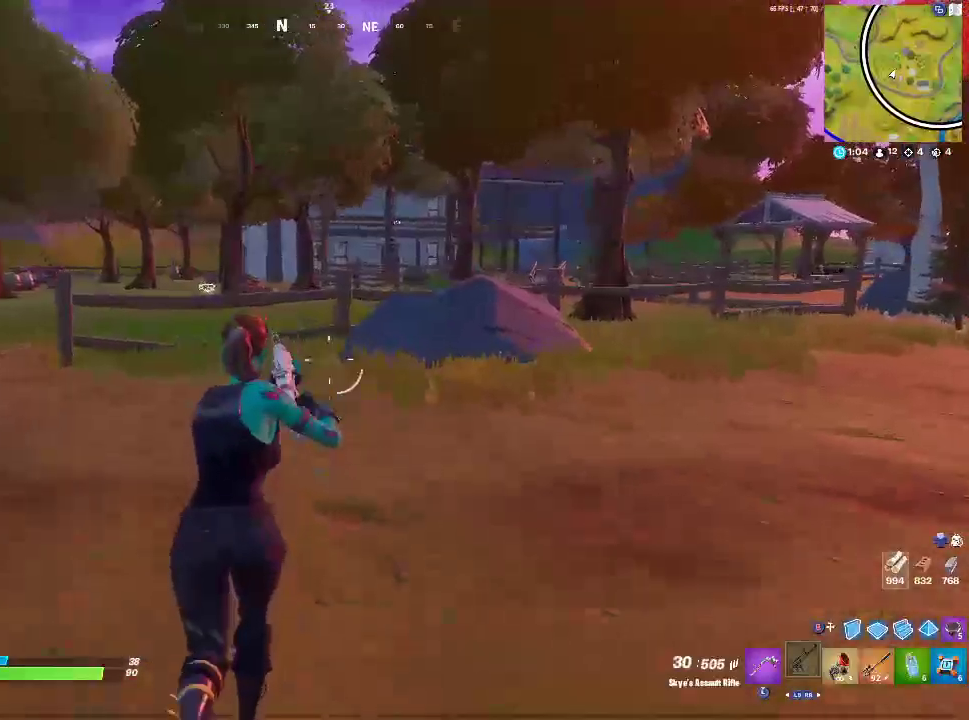
{"buttons": [], "left_stick": "up", "right_stick": "center", "events": [[233, "right_stick", "center"], [267, "CROSS", "down"], [450, "CROSS", "up"]]}
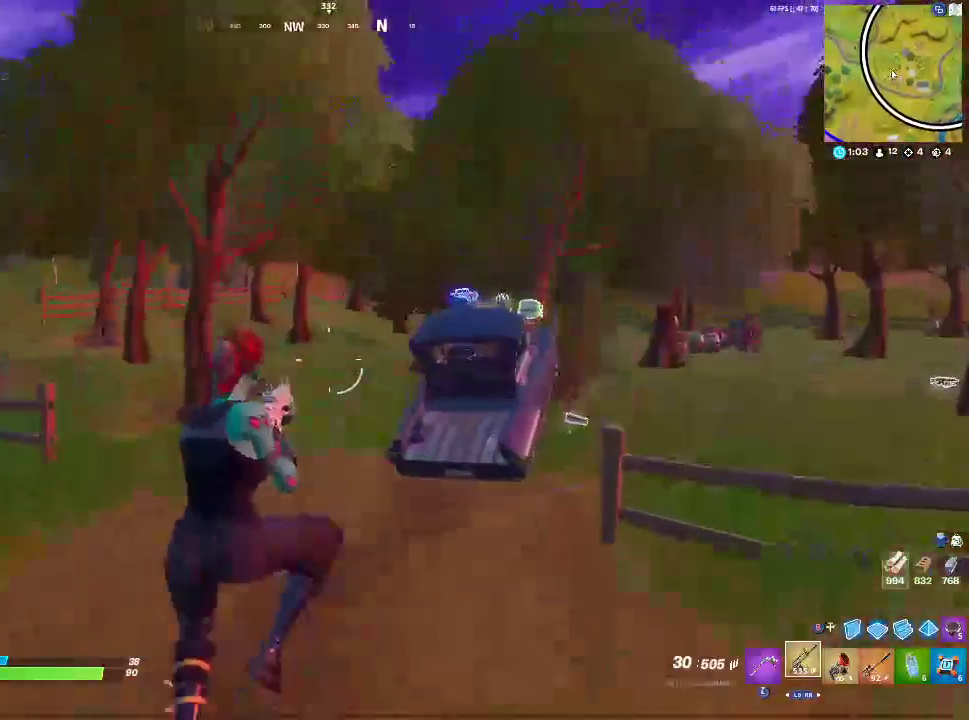
{"buttons": [], "left_stick": "up-right", "right_stick": "center", "events": [[50, "left_stick", "up-right"], [317, "right_stick", "left"], [417, "right_stick", "center"]]}
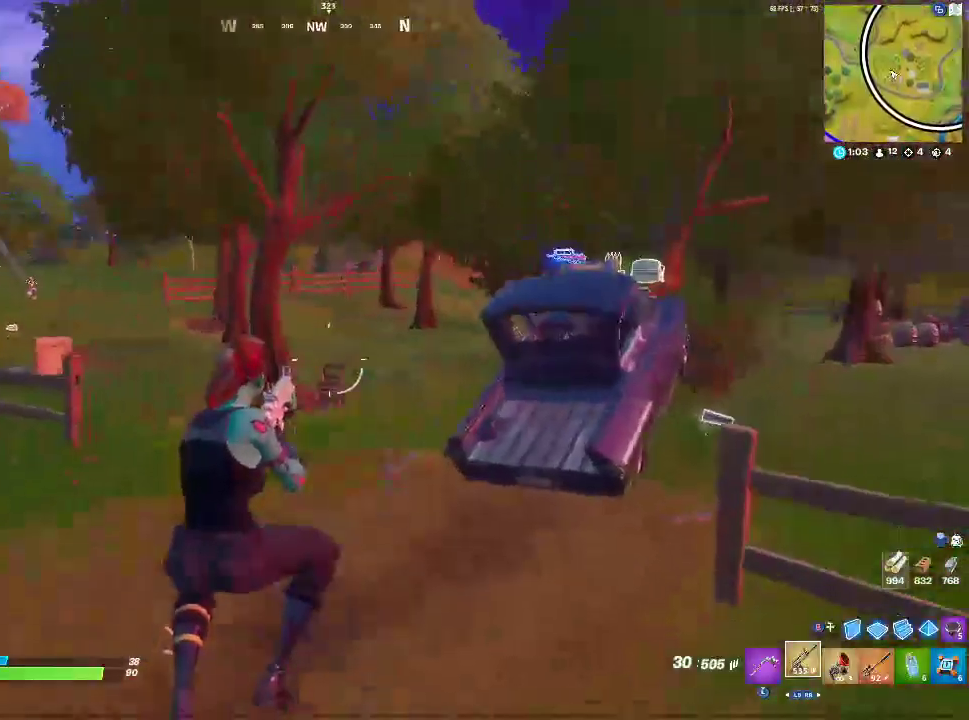
{"buttons": [], "left_stick": "up-right", "right_stick": "center", "events": []}
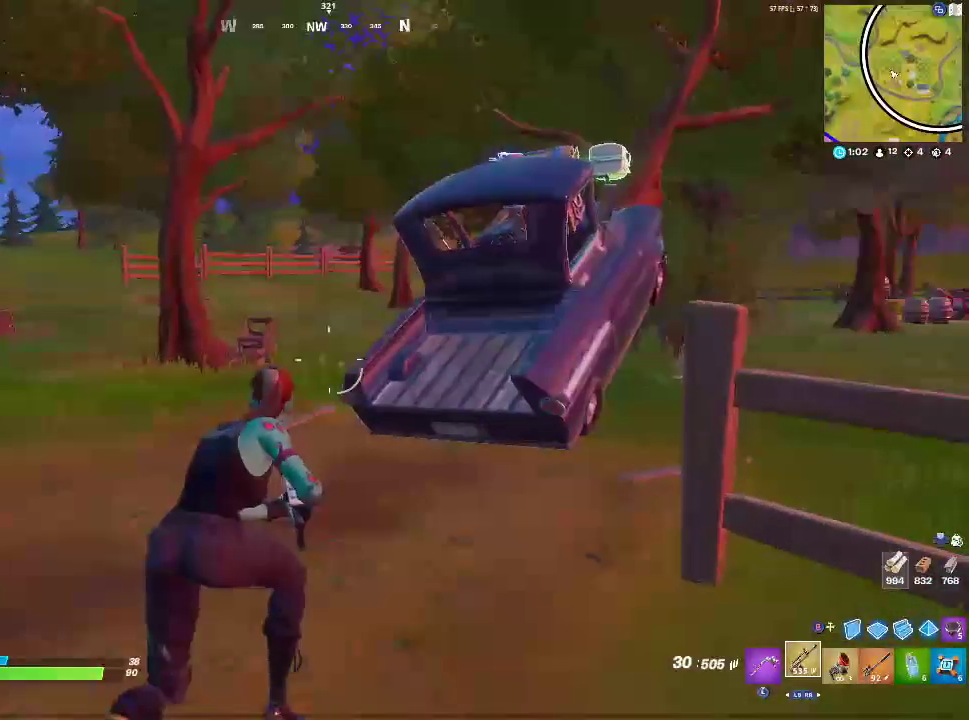
{"buttons": [], "left_stick": "up-right", "right_stick": "center", "events": []}
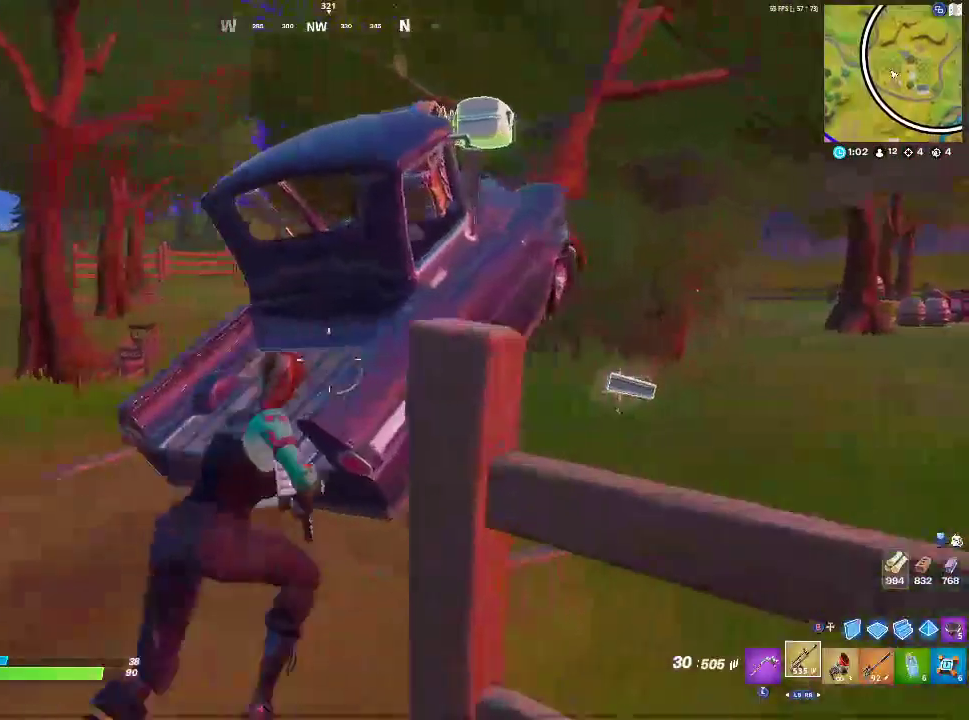
{"buttons": [], "left_stick": "up-right", "right_stick": "center", "events": []}
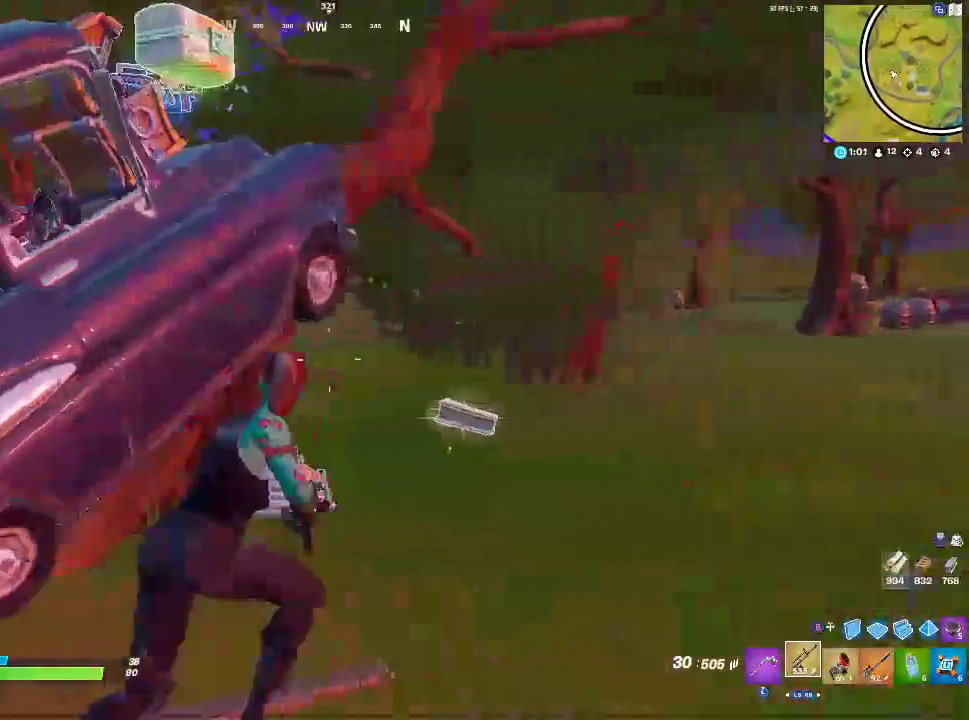
{"buttons": [], "left_stick": "up-right", "right_stick": "left", "events": [[467, "right_stick", "left"]]}
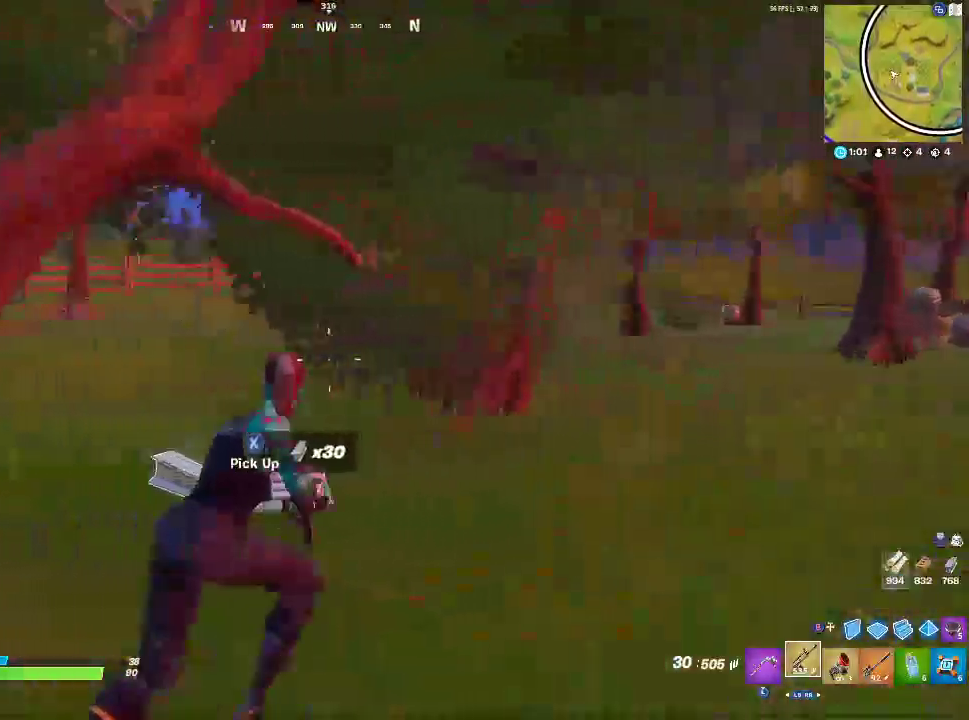
{"buttons": [], "left_stick": "left", "right_stick": "center", "events": [[133, "left_stick", "center"], [183, "left_stick", "left"], [250, "right_stick", "center"]]}
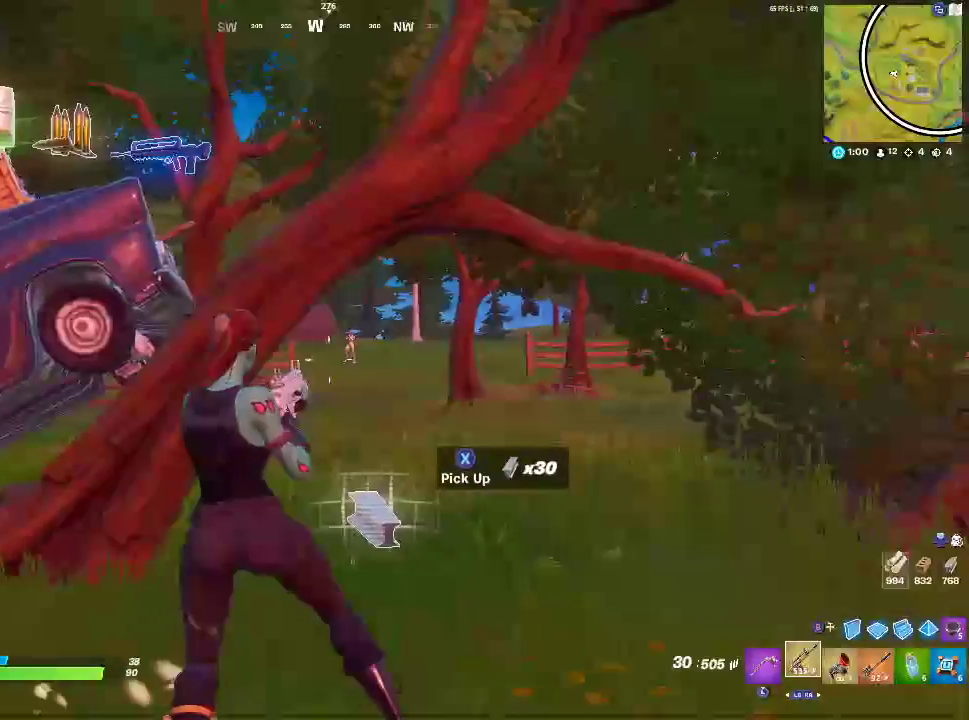
{"buttons": [], "left_stick": "up-right", "right_stick": "center", "events": [[117, "left_stick", "up"], [267, "left_stick", "up-right"]]}
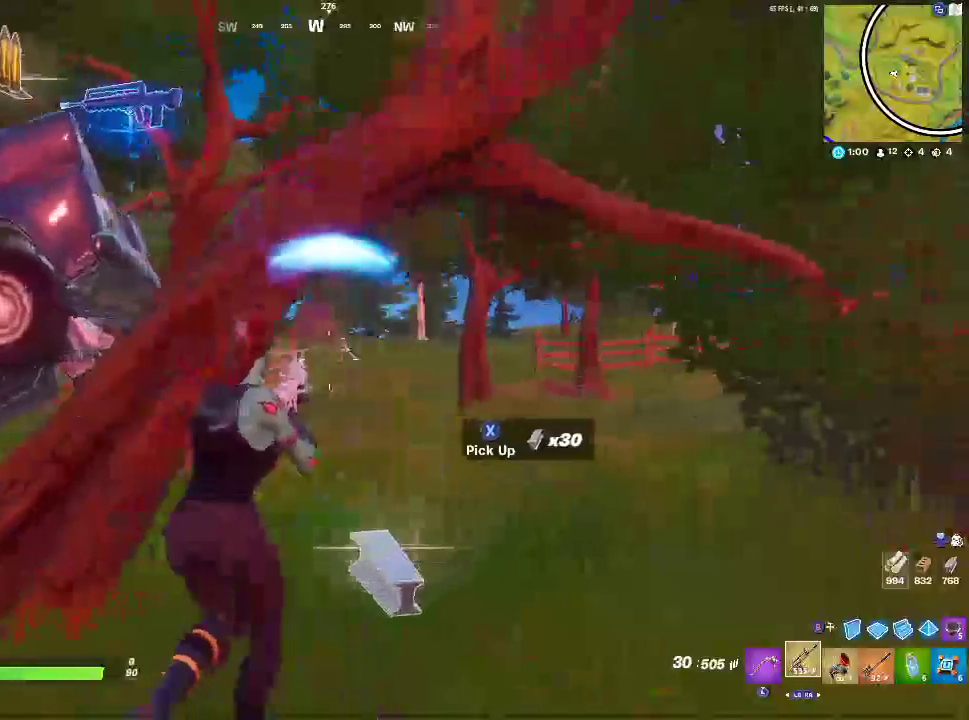
{"buttons": [], "left_stick": "left", "right_stick": "center", "events": [[50, "left_stick", "up"], [333, "left_stick", "up-left"], [433, "left_stick", "left"]]}
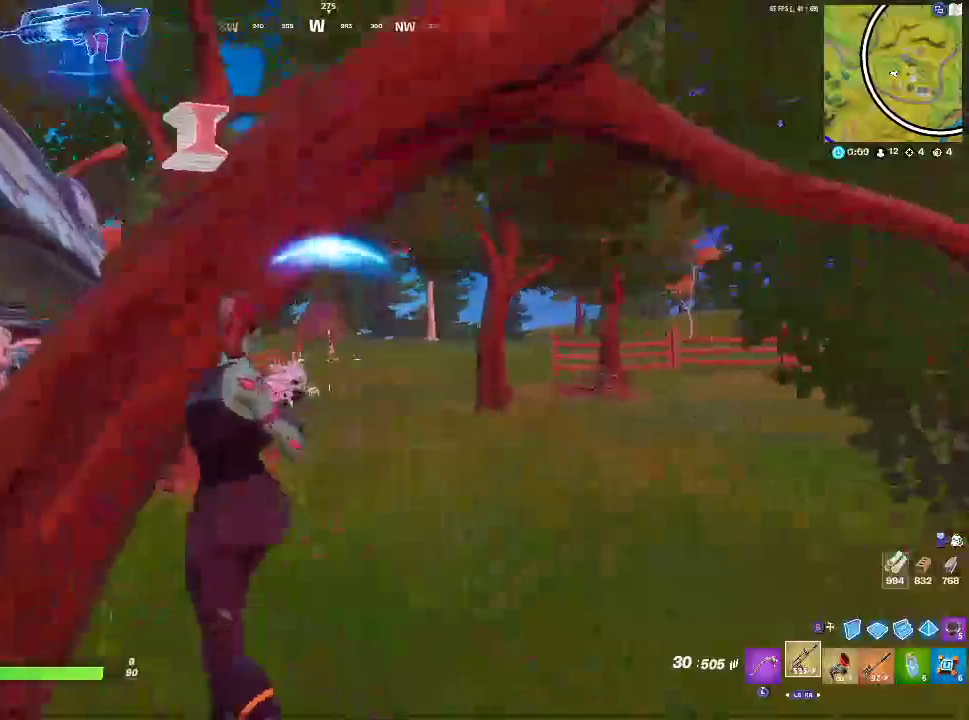
{"buttons": ["R2"], "left_stick": "up-right", "right_stick": "center", "events": [[17, "CROSS", "down"], [133, "left_stick", "center"], [167, "CROSS", "up"], [183, "left_stick", "up-right"], [350, "right_stick", "left"], [433, "right_stick", "center"], [483, "R2", "down"]]}
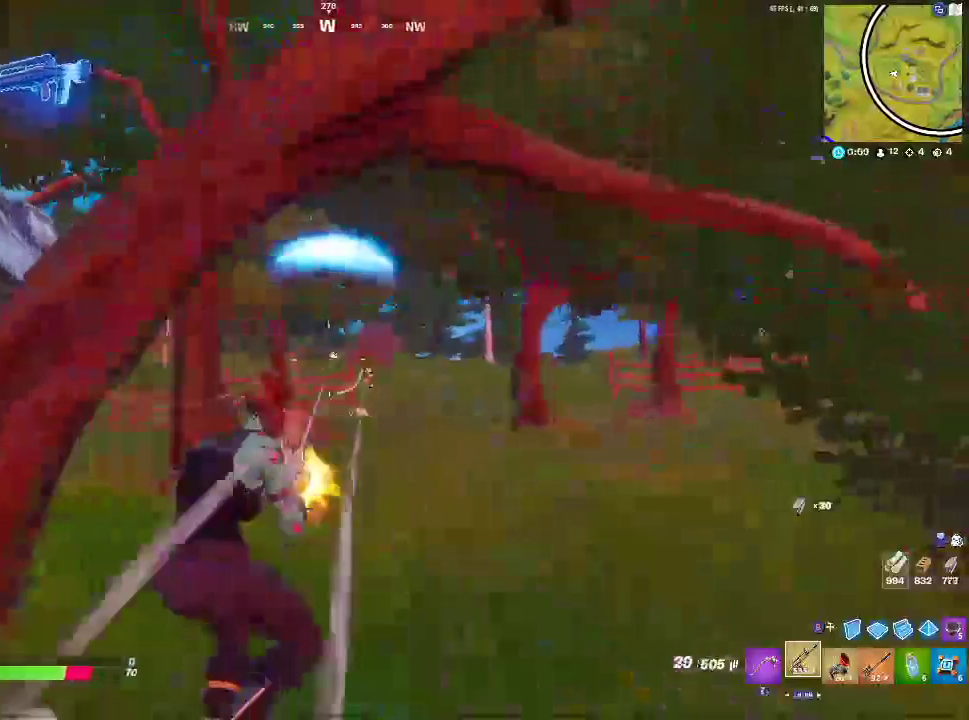
{"buttons": ["L2", "R2"], "left_stick": "up-right", "right_stick": "down-right", "events": [[17, "L2", "down"], [67, "R3", "down"], [167, "R3", "up"], [250, "R3", "down"], [400, "R3", "up"], [400, "right_stick", "down-right"]]}
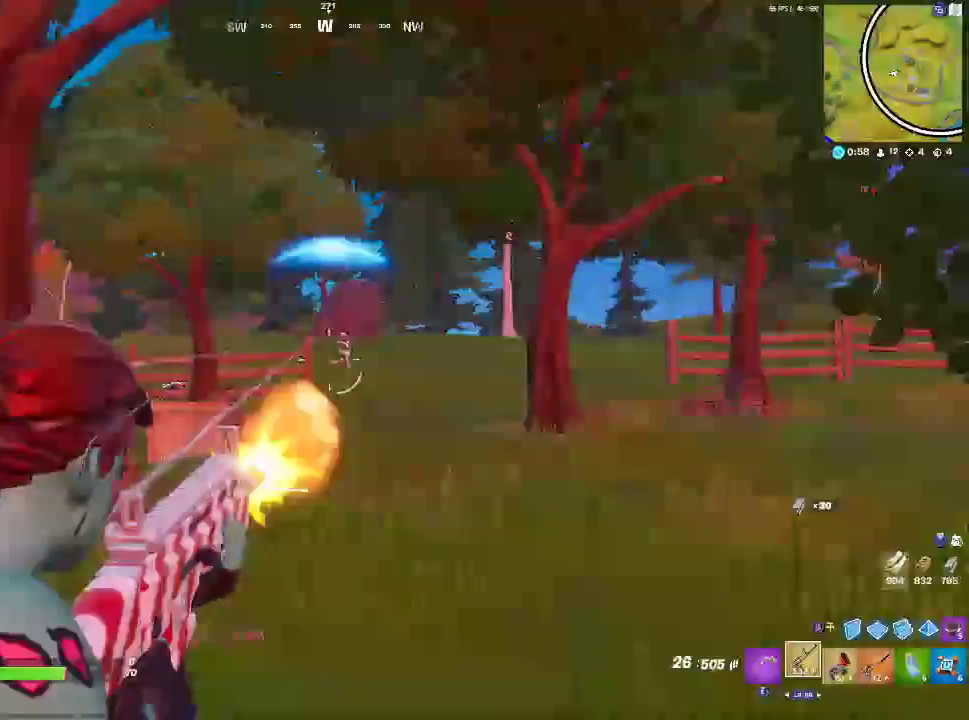
{"buttons": ["L2", "R2", "R3"], "left_stick": "up-right", "right_stick": "center", "events": [[17, "R3", "down"], [17, "right_stick", "center"], [133, "R3", "up"], [200, "R3", "down"], [300, "R3", "up"], [433, "R3", "down"]]}
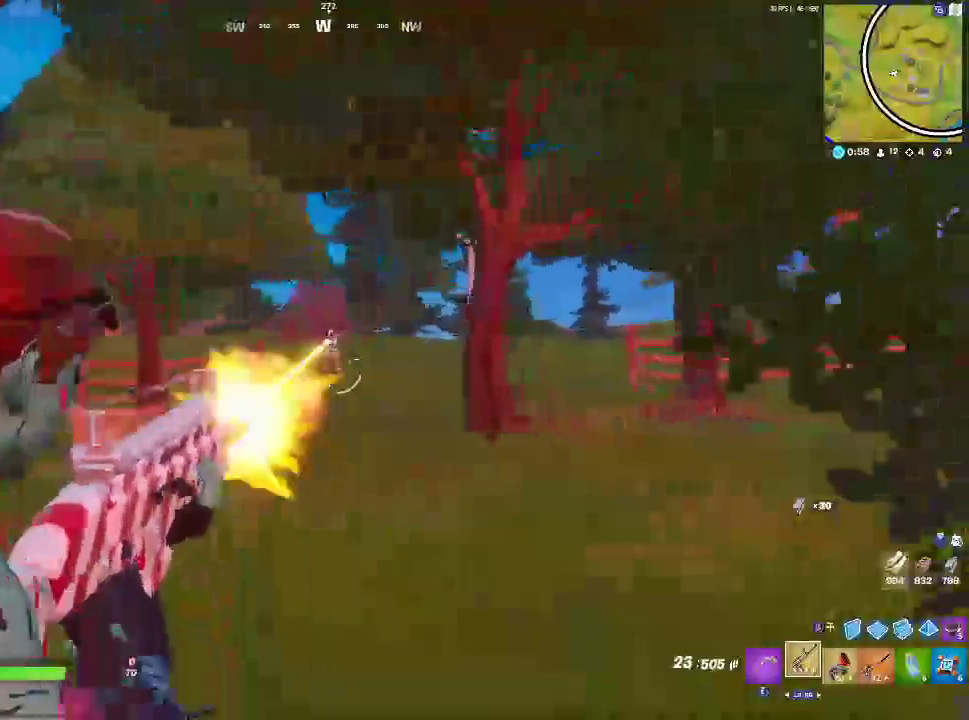
{"buttons": ["L2", "R2"], "left_stick": "up-right", "right_stick": "center", "events": [[33, "R3", "up"]]}